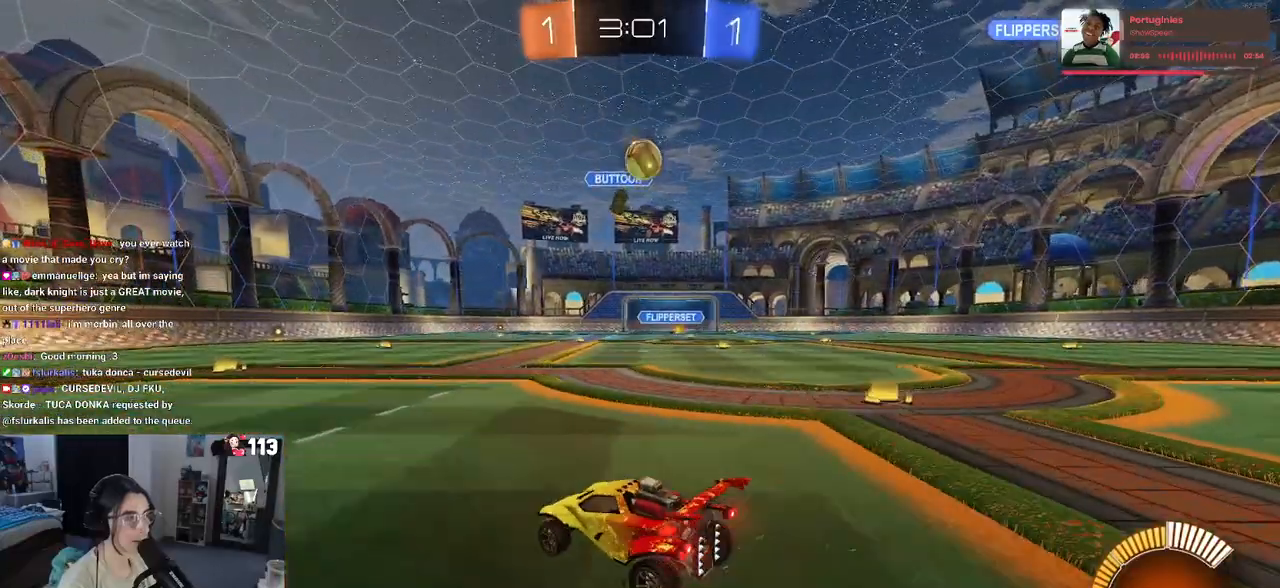
Gameplay with a controller (PlayStation layout); each line is a JSON object with the inputs held at the frame after it. "events" lists button and stick changes between this image and that frame as [ms after this image, input, new state], when the widget could be followed in between.
{"buttons": ["R2"], "left_stick": "left", "right_stick": "center", "events": [[50, "left_stick", "left"], [183, "R2", "down"], [200, "L2", "up"]]}
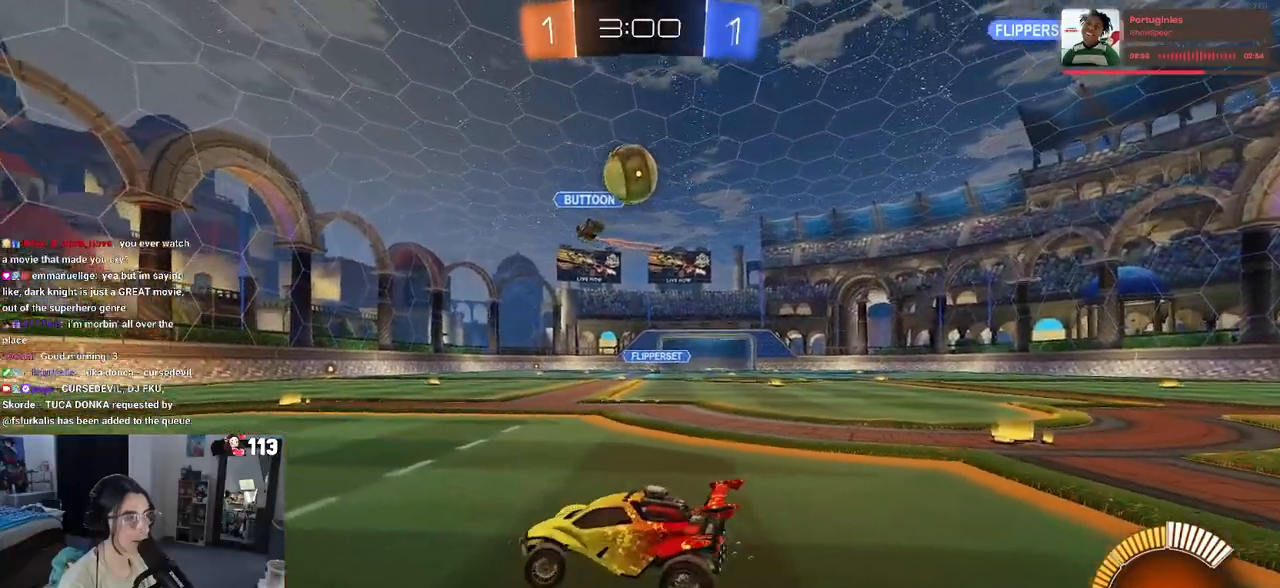
{"buttons": [], "left_stick": "center", "right_stick": "center", "events": [[50, "left_stick", "center"], [167, "R2", "up"], [183, "left_stick", "down-left"], [200, "CROSS", "down"], [233, "left_stick", "down"], [350, "CROSS", "up"], [367, "left_stick", "center"]]}
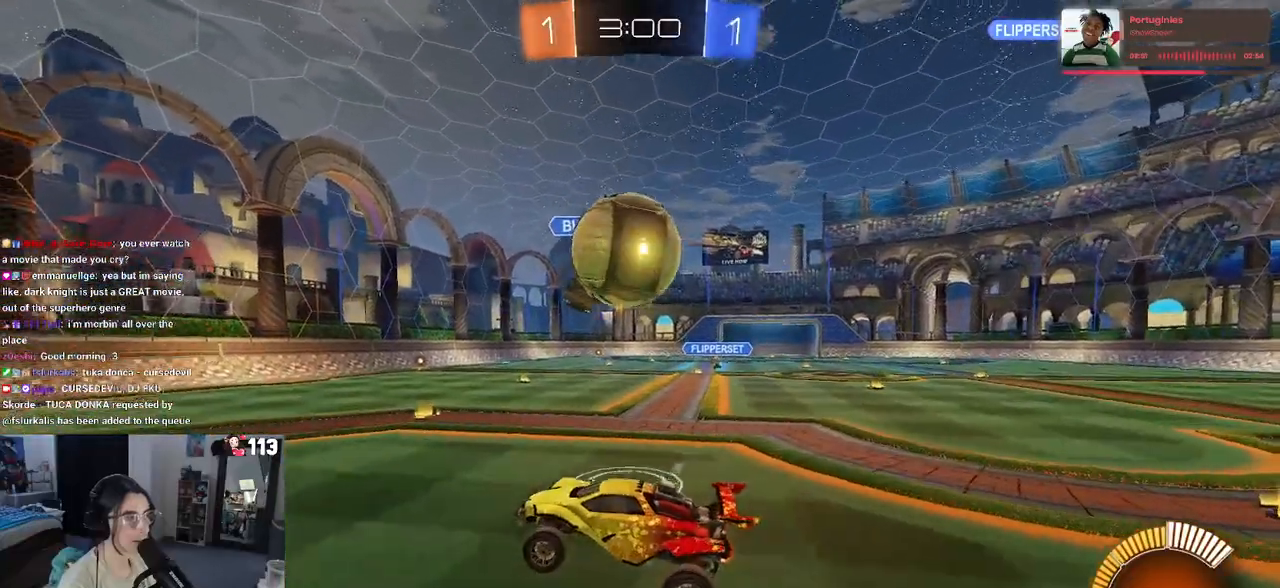
{"buttons": ["SQUARE", "R2"], "left_stick": "right", "right_stick": "center", "events": [[133, "left_stick", "up-right"], [167, "R2", "down"], [183, "CROSS", "down"], [283, "SQUARE", "down"], [283, "left_stick", "right"], [300, "CROSS", "up"]]}
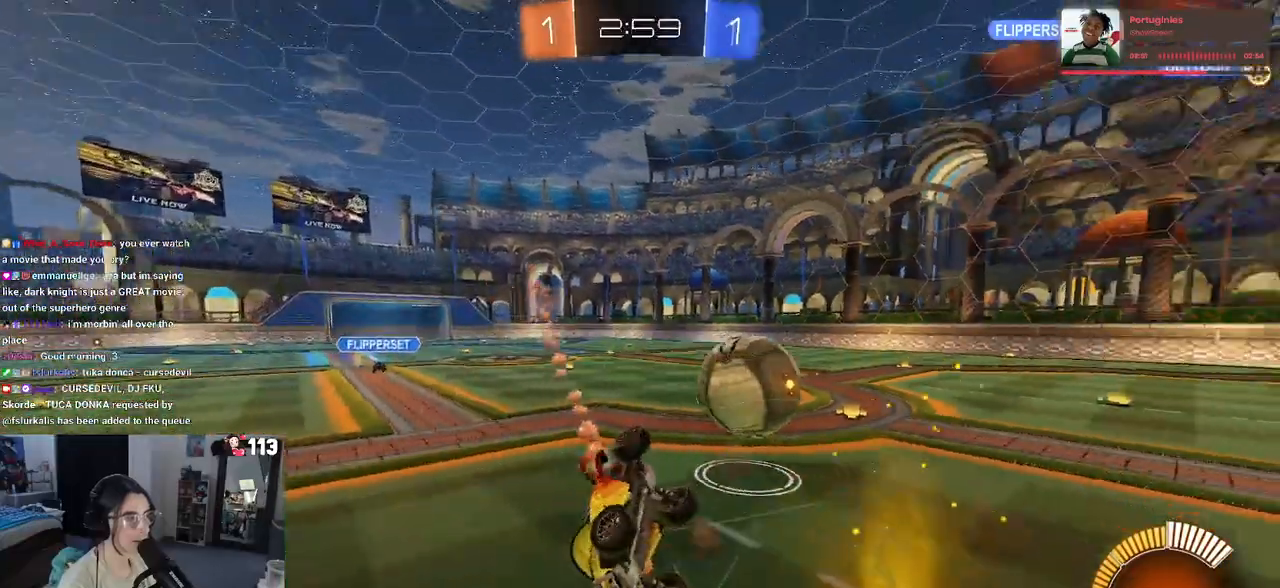
{"buttons": ["SQUARE", "R2"], "left_stick": "right", "right_stick": "center", "events": []}
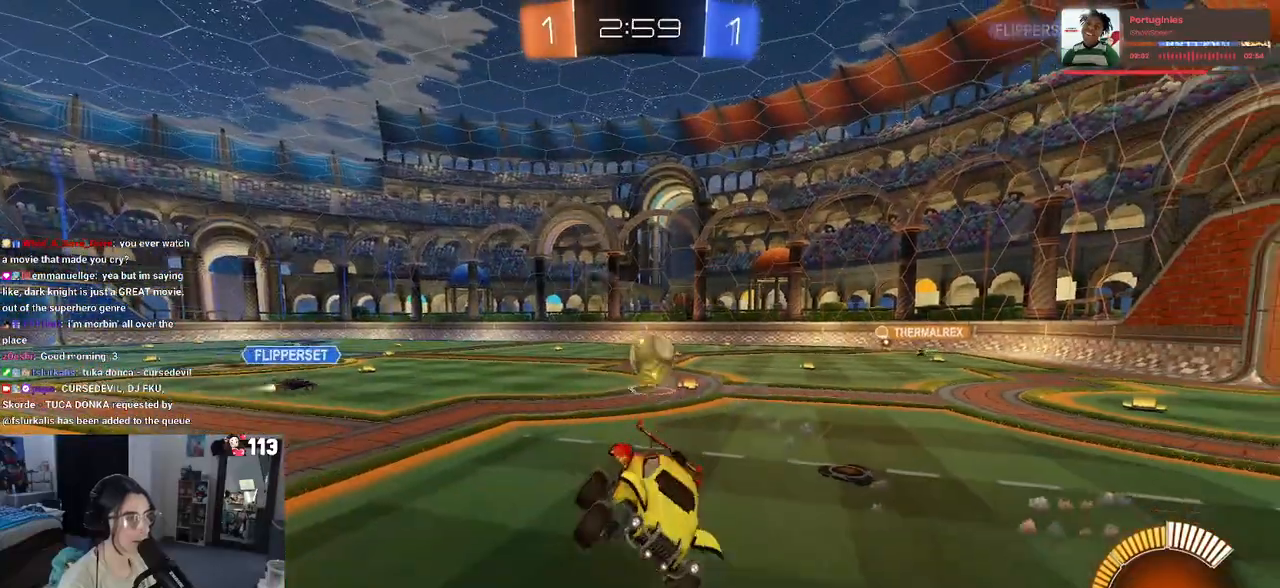
{"buttons": ["R2"], "left_stick": "left", "right_stick": "center", "events": [[33, "SQUARE", "up"], [33, "left_stick", "center"], [100, "left_stick", "left"], [200, "left_stick", "center"], [283, "left_stick", "left"]]}
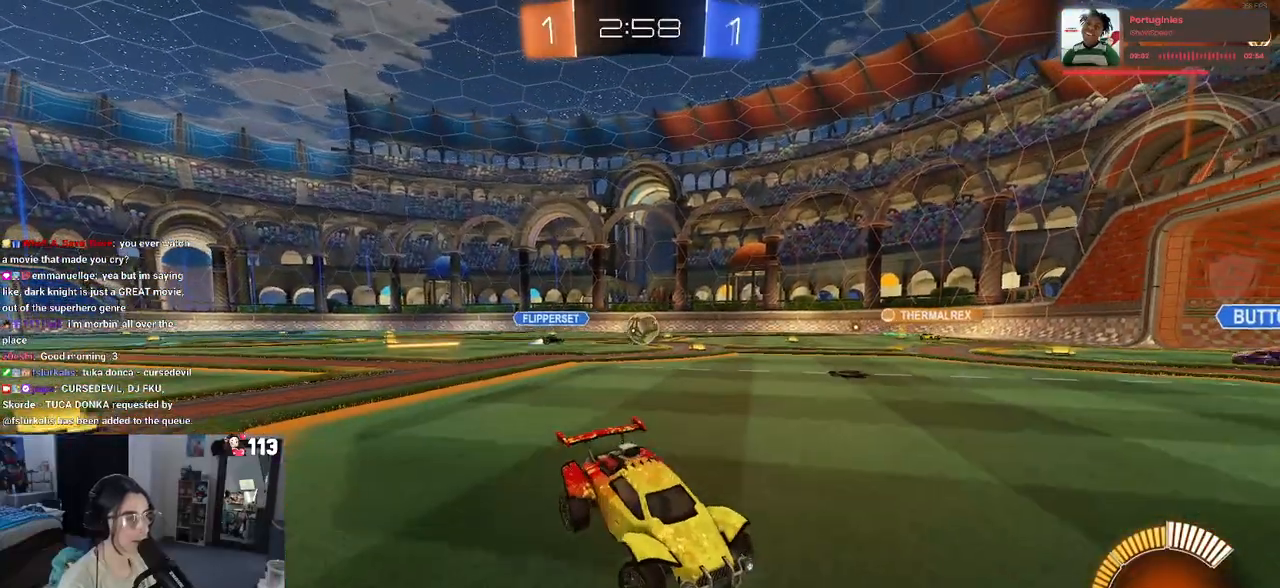
{"buttons": ["R1", "R2"], "left_stick": "center", "right_stick": "center", "events": [[250, "R1", "down"], [500, "left_stick", "center"]]}
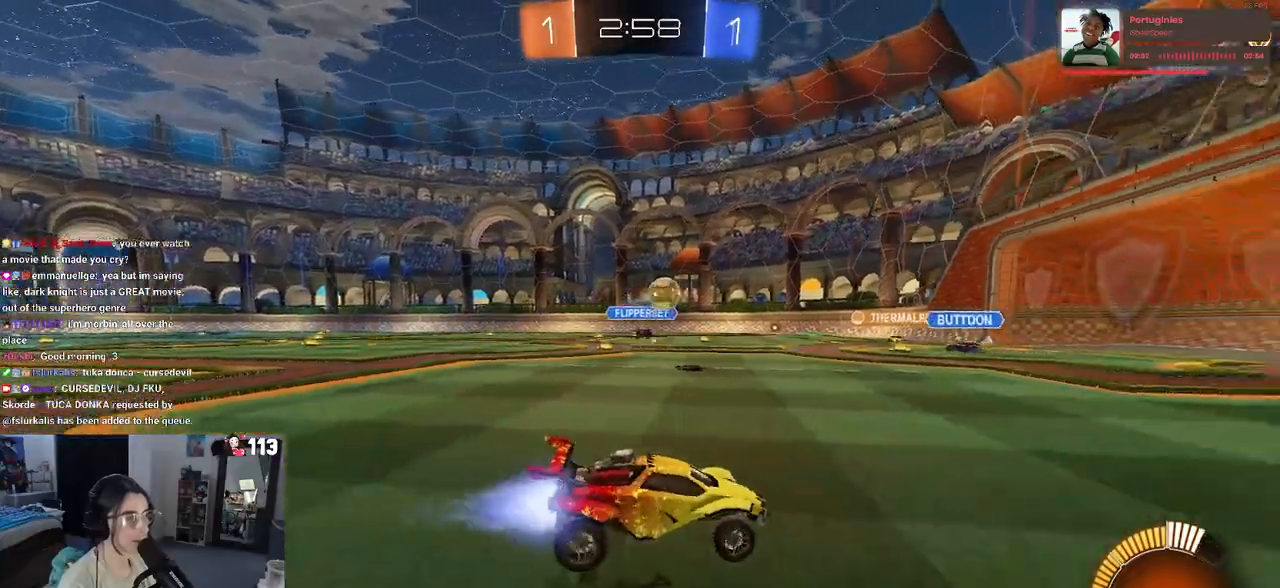
{"buttons": ["R2"], "left_stick": "right", "right_stick": "center", "events": [[350, "left_stick", "right"], [367, "R1", "up"]]}
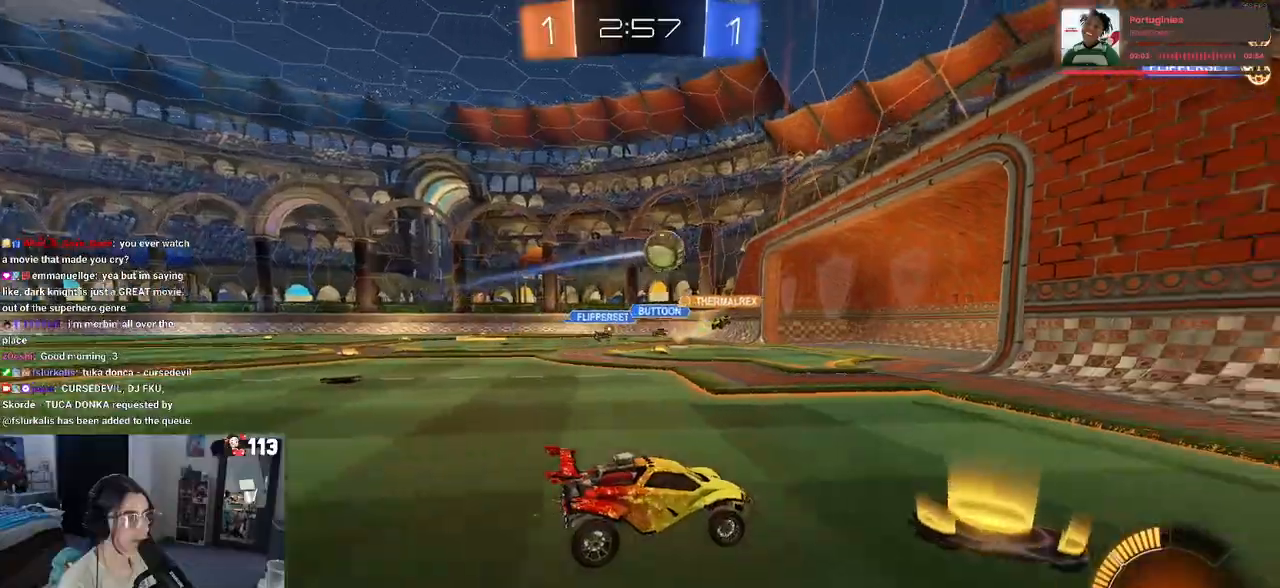
{"buttons": ["SQUARE", "R2"], "left_stick": "left", "right_stick": "center", "events": [[50, "left_stick", "center"], [250, "left_stick", "left"], [483, "SQUARE", "down"]]}
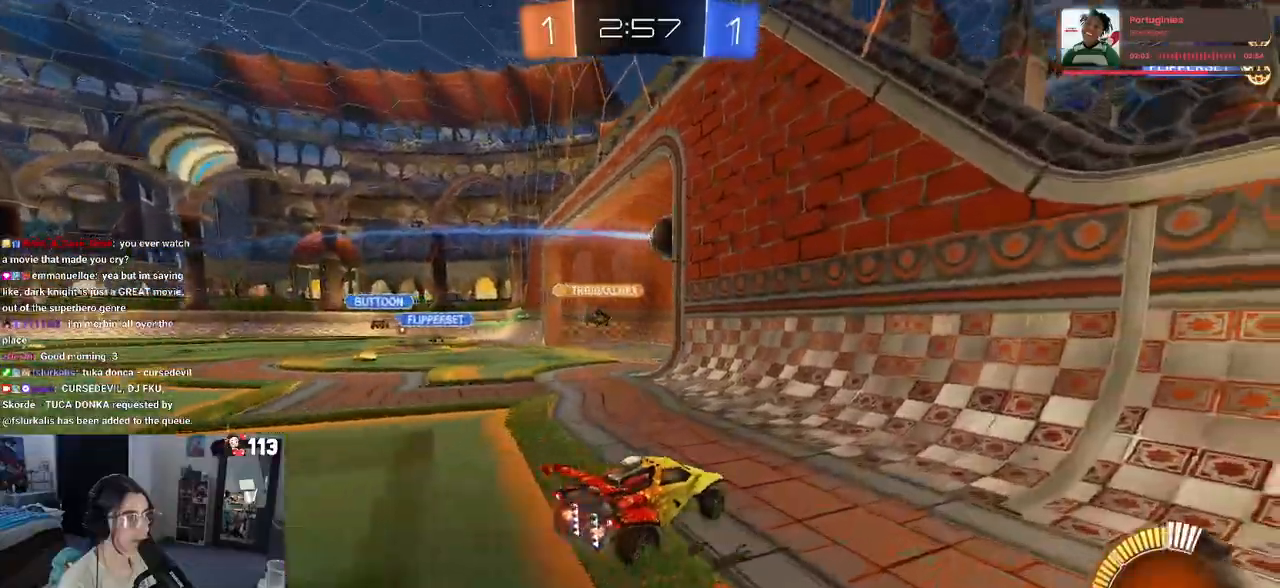
{"buttons": ["R3"], "left_stick": "center", "right_stick": "center", "events": [[100, "SQUARE", "up"], [150, "R2", "up"], [167, "left_stick", "center"], [400, "R3", "down"]]}
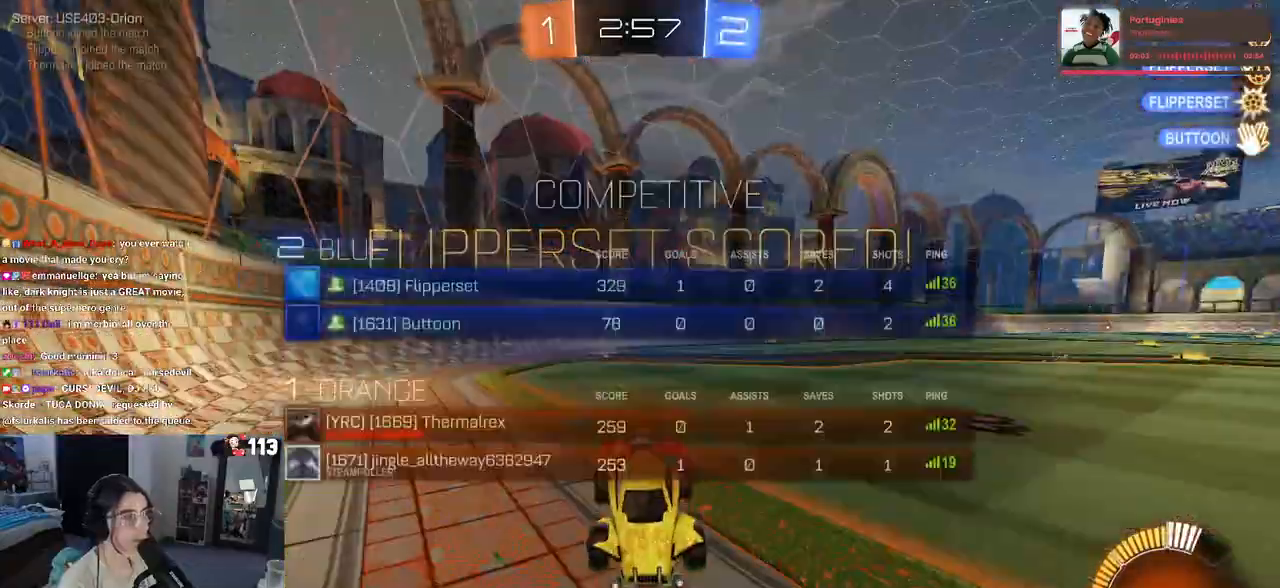
{"buttons": [], "left_stick": "center", "right_stick": "center", "events": [[333, "R3", "up"]]}
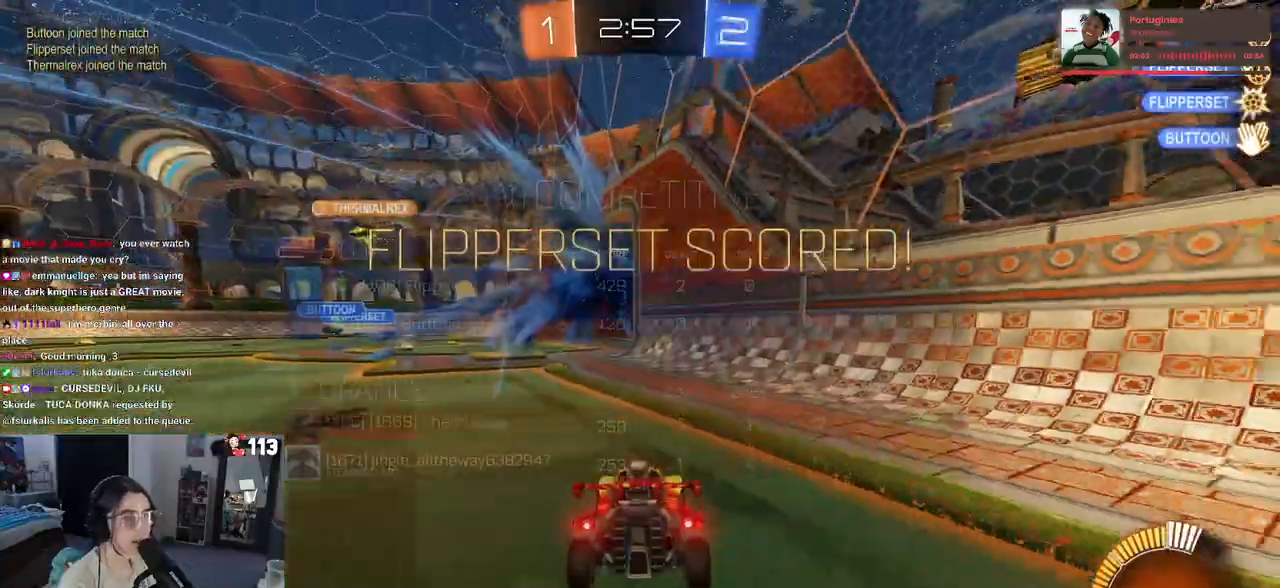
{"buttons": [], "left_stick": "center", "right_stick": "center", "events": []}
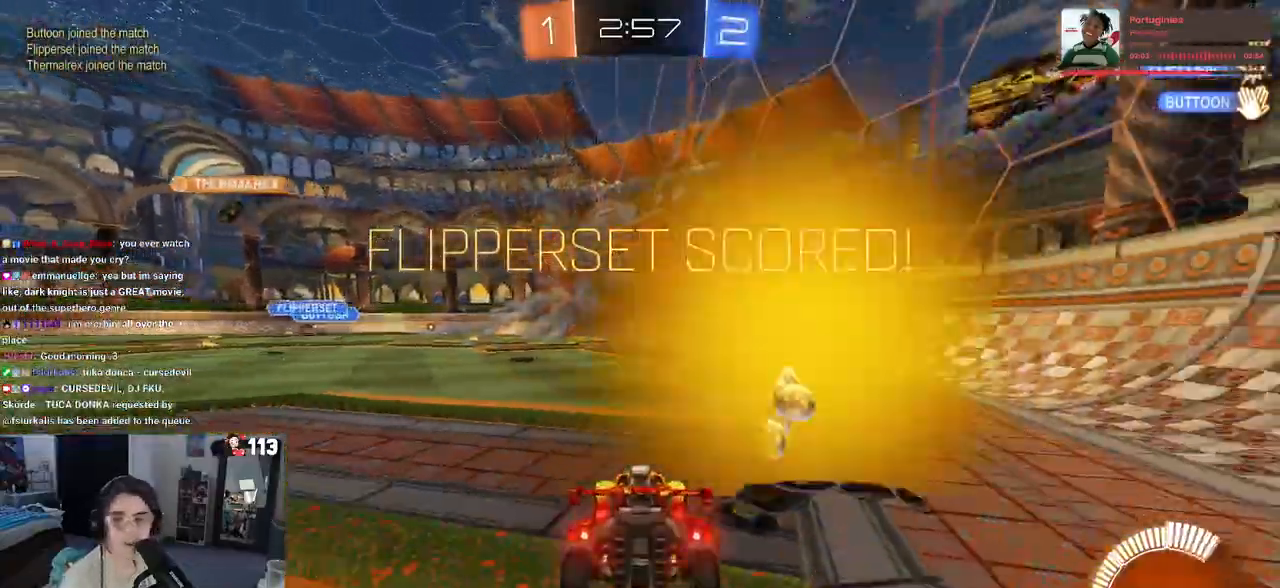
{"buttons": [], "left_stick": "center", "right_stick": "center", "events": []}
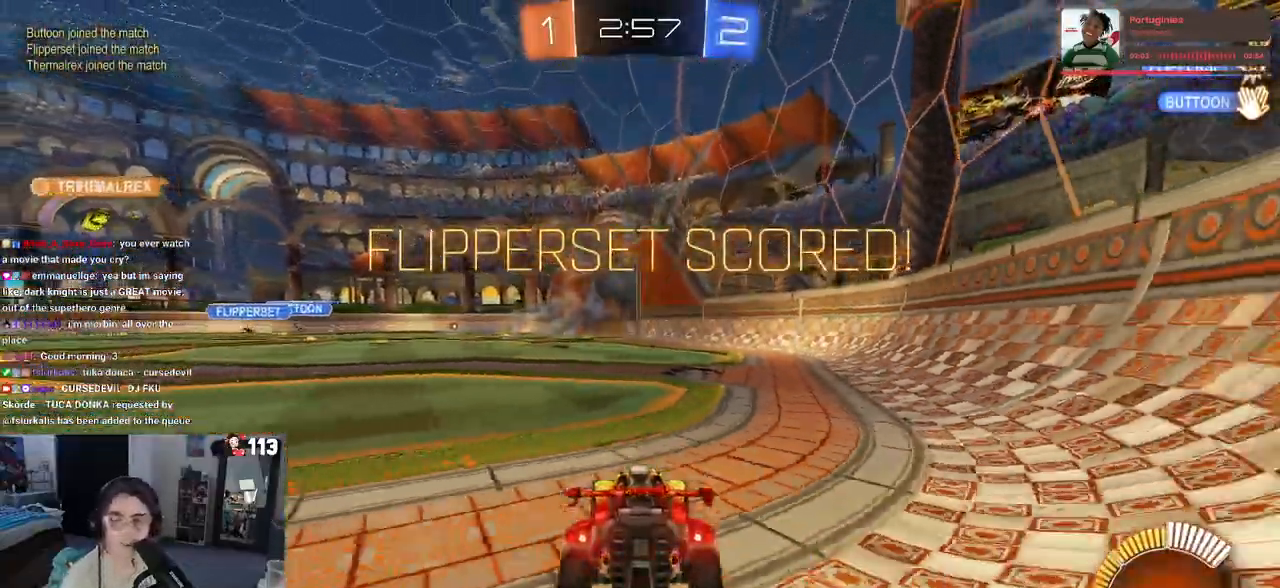
{"buttons": ["CROSS"], "left_stick": "center", "right_stick": "center", "events": [[450, "CROSS", "down"]]}
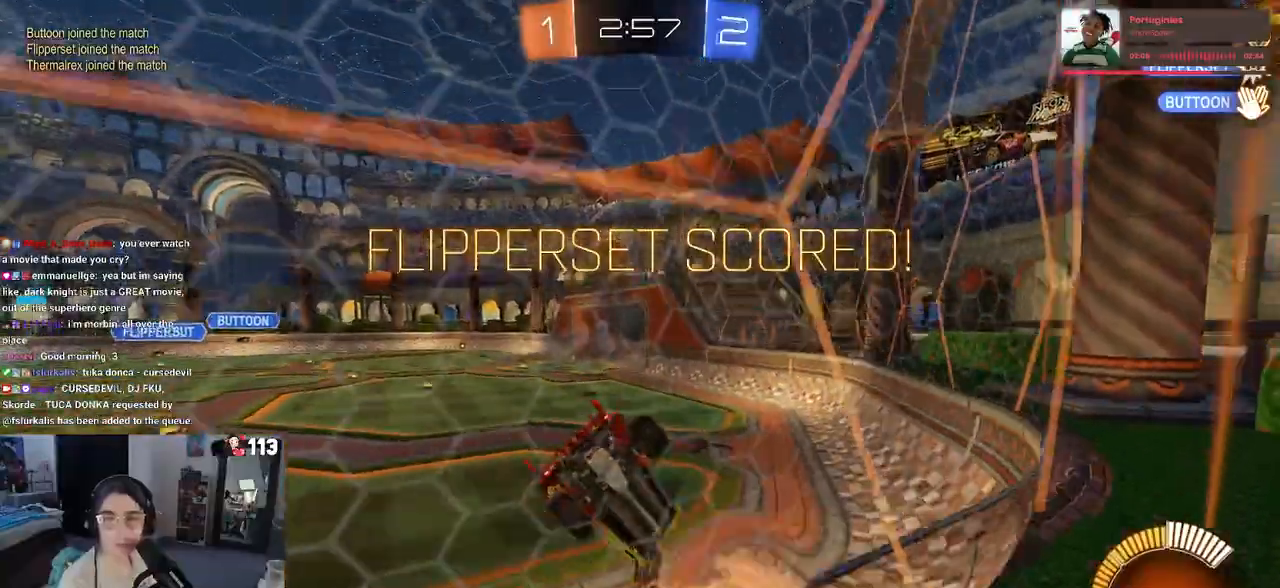
{"buttons": ["CROSS"], "left_stick": "center", "right_stick": "center", "events": [[100, "CROSS", "up"], [183, "CROSS", "down"], [300, "CROSS", "up"], [367, "CROSS", "down"]]}
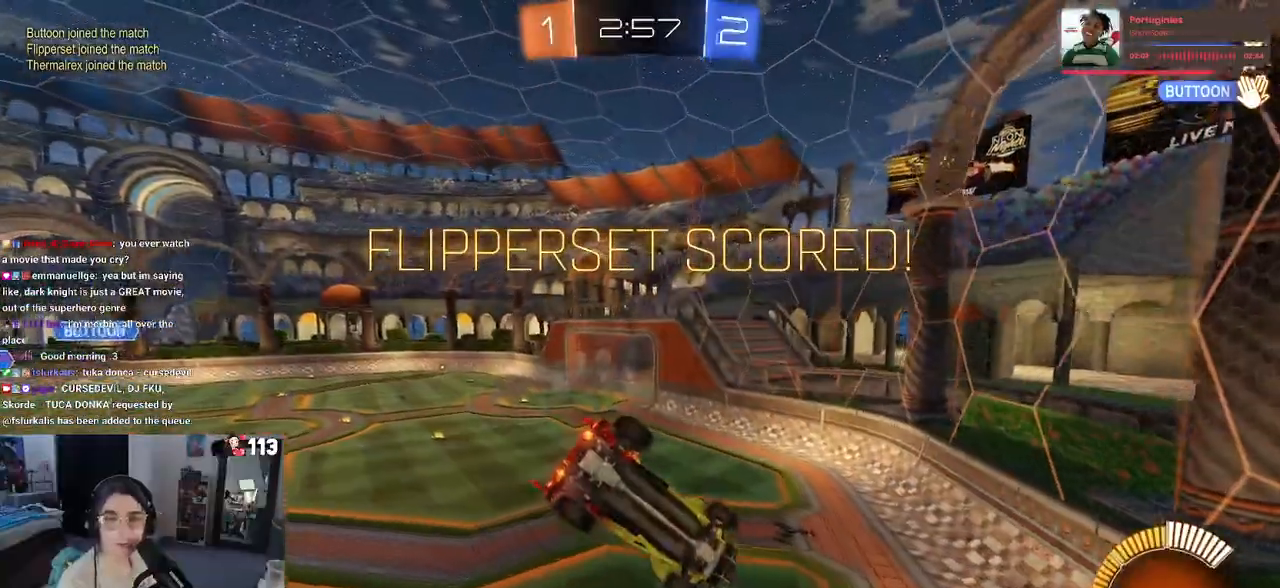
{"buttons": ["CROSS"], "left_stick": "center", "right_stick": "center", "events": [[433, "CROSS", "up"], [500, "CROSS", "down"]]}
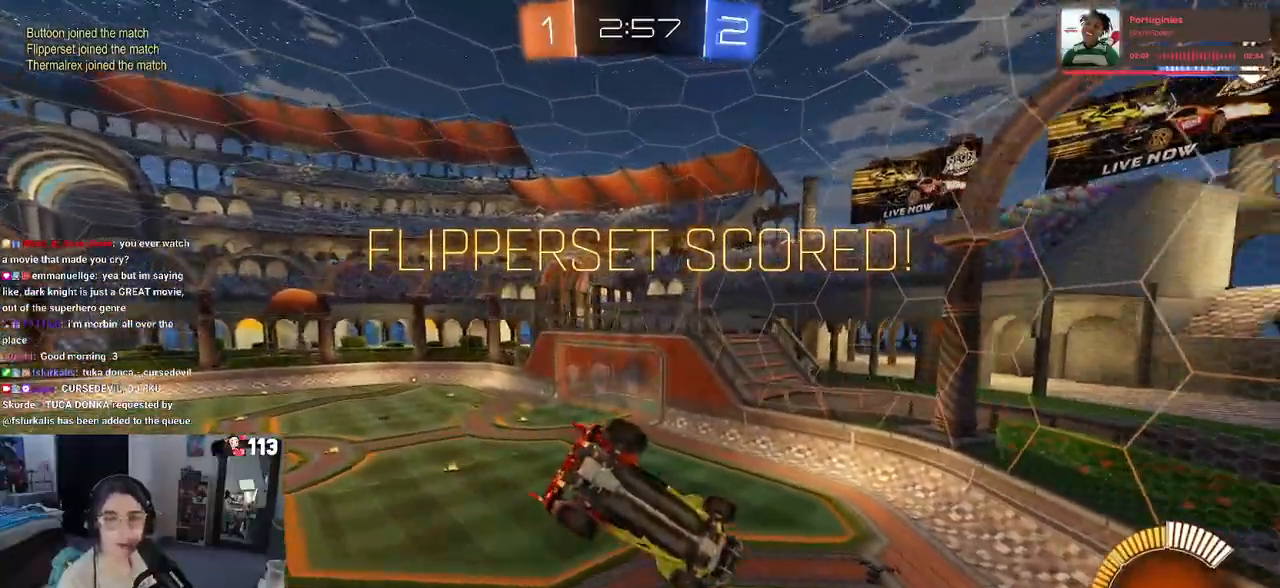
{"buttons": ["CROSS"], "left_stick": "center", "right_stick": "center", "events": [[117, "CROSS", "up"], [200, "CROSS", "down"], [333, "CROSS", "up"], [417, "CROSS", "down"]]}
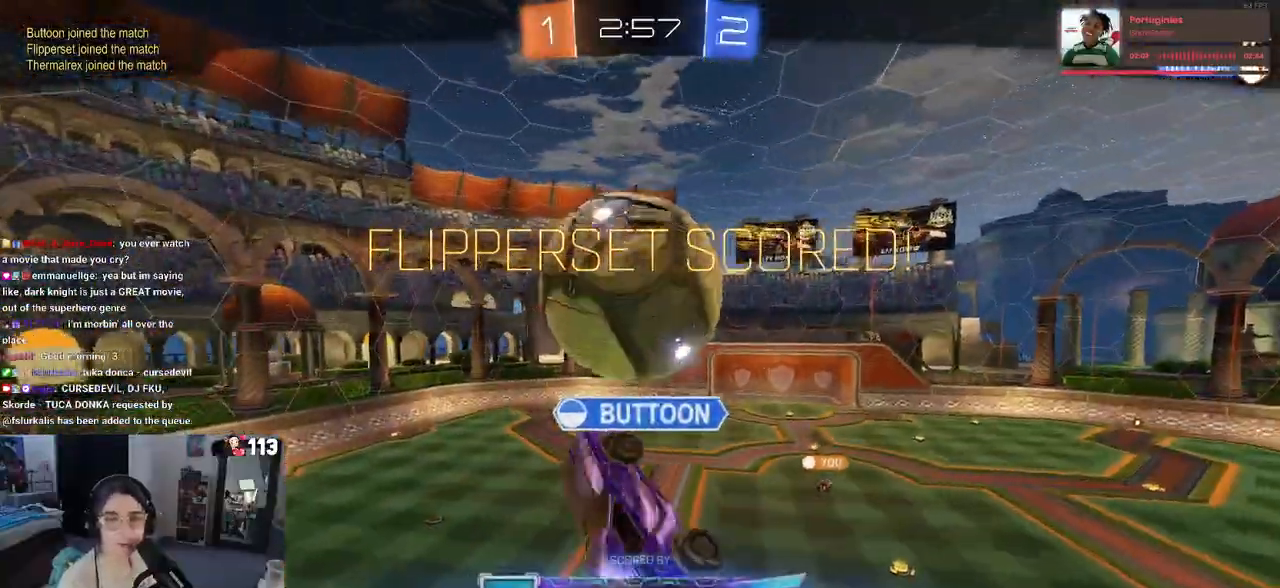
{"buttons": [], "left_stick": "center", "right_stick": "center", "events": [[33, "CROSS", "up"], [100, "CROSS", "down"], [250, "CROSS", "up"], [333, "CROSS", "down"], [483, "CROSS", "up"]]}
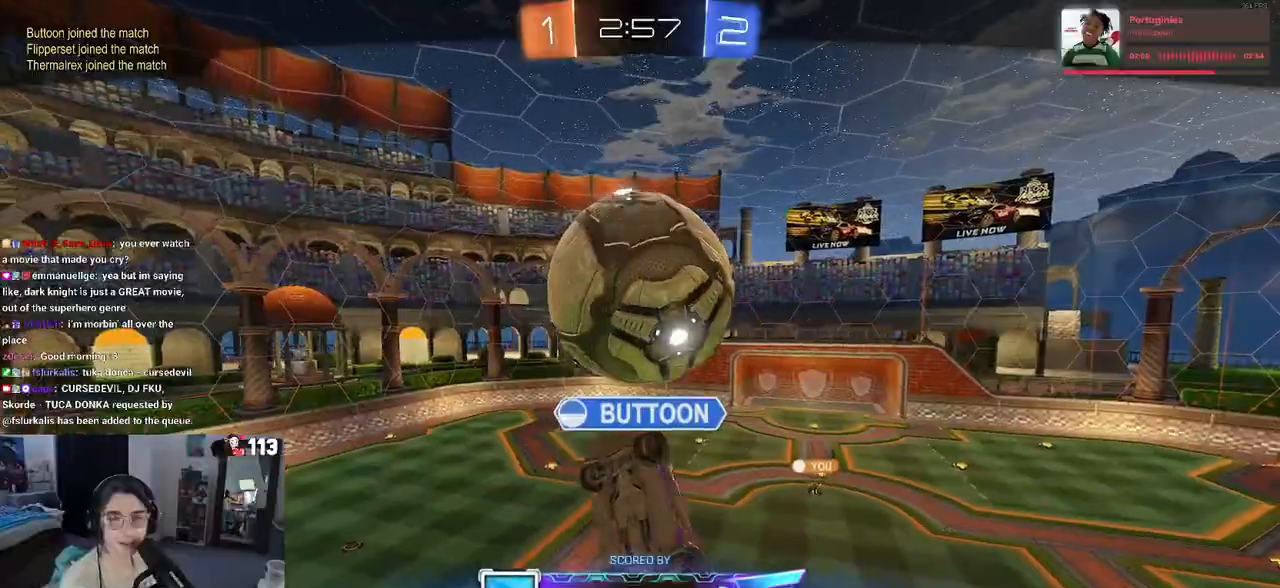
{"buttons": [], "left_stick": "center", "right_stick": "center", "events": [[50, "CROSS", "down"], [200, "CROSS", "up"], [350, "CROSS", "down"], [467, "CROSS", "up"]]}
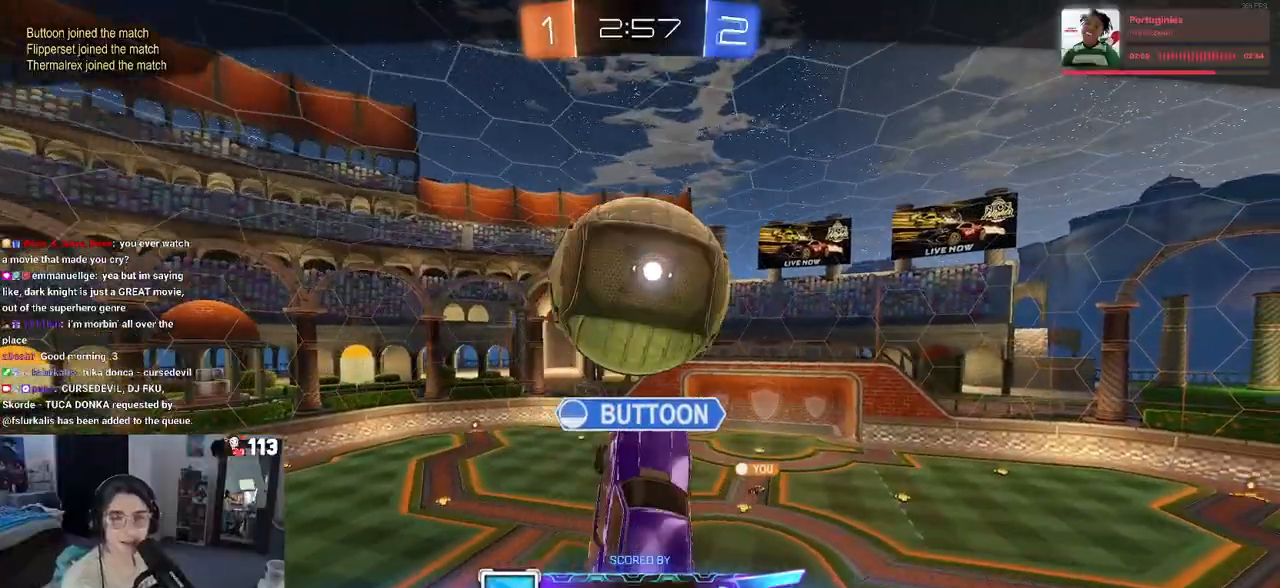
{"buttons": [], "left_stick": "center", "right_stick": "center", "events": []}
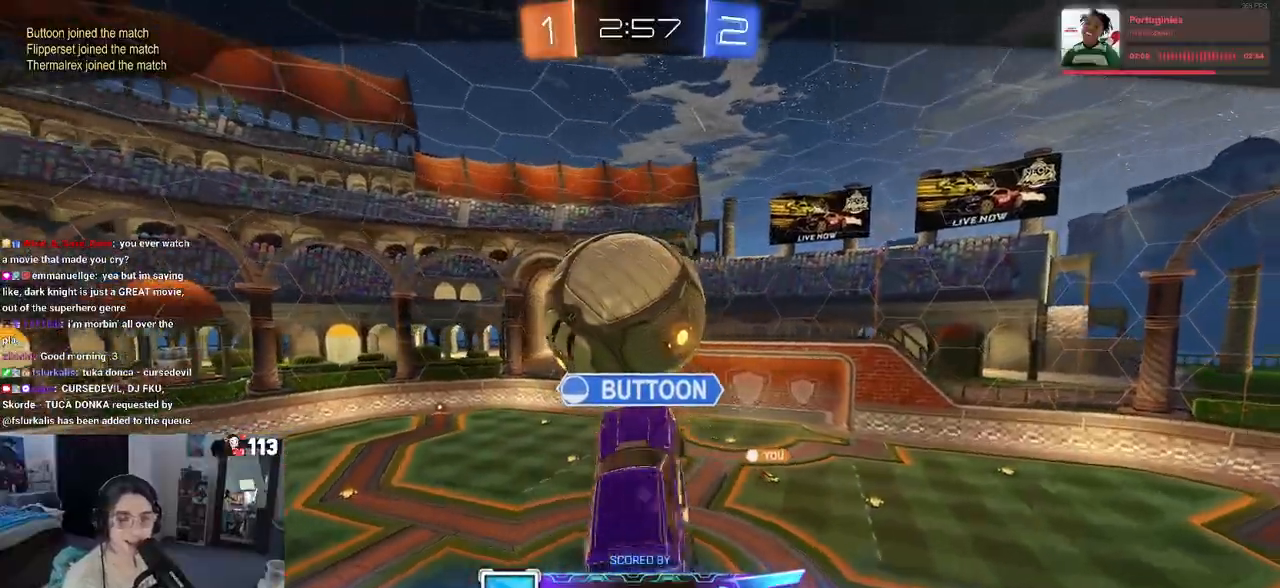
{"buttons": [], "left_stick": "center", "right_stick": "center", "events": [[100, "CROSS", "down"], [250, "CROSS", "up"]]}
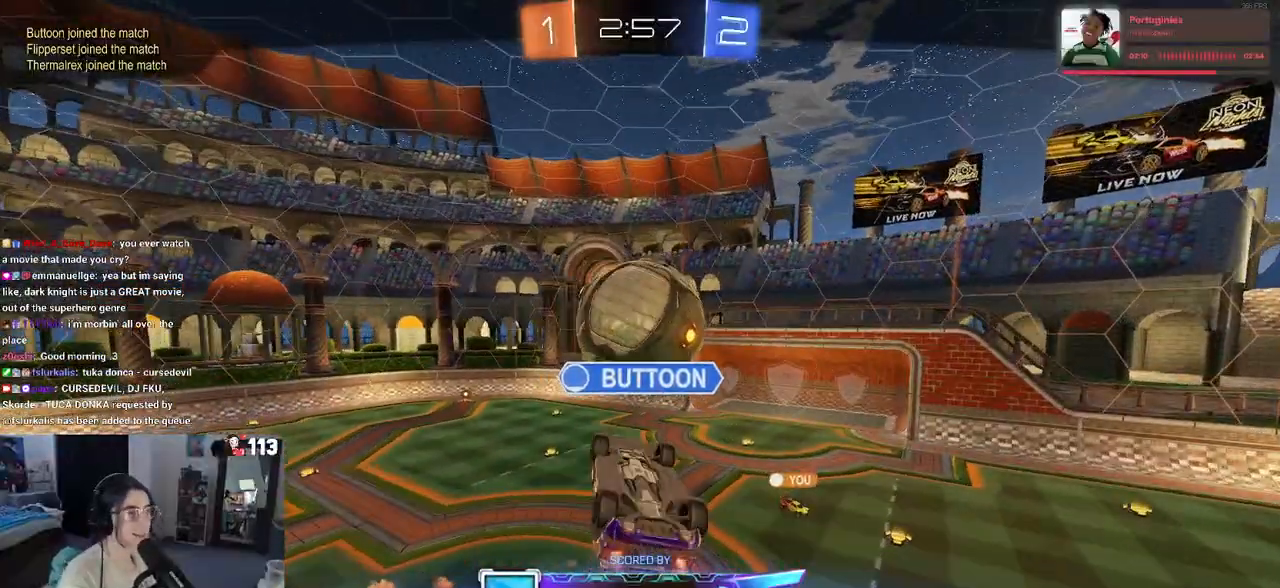
{"buttons": ["CROSS"], "left_stick": "center", "right_stick": "center", "events": [[467, "CROSS", "down"]]}
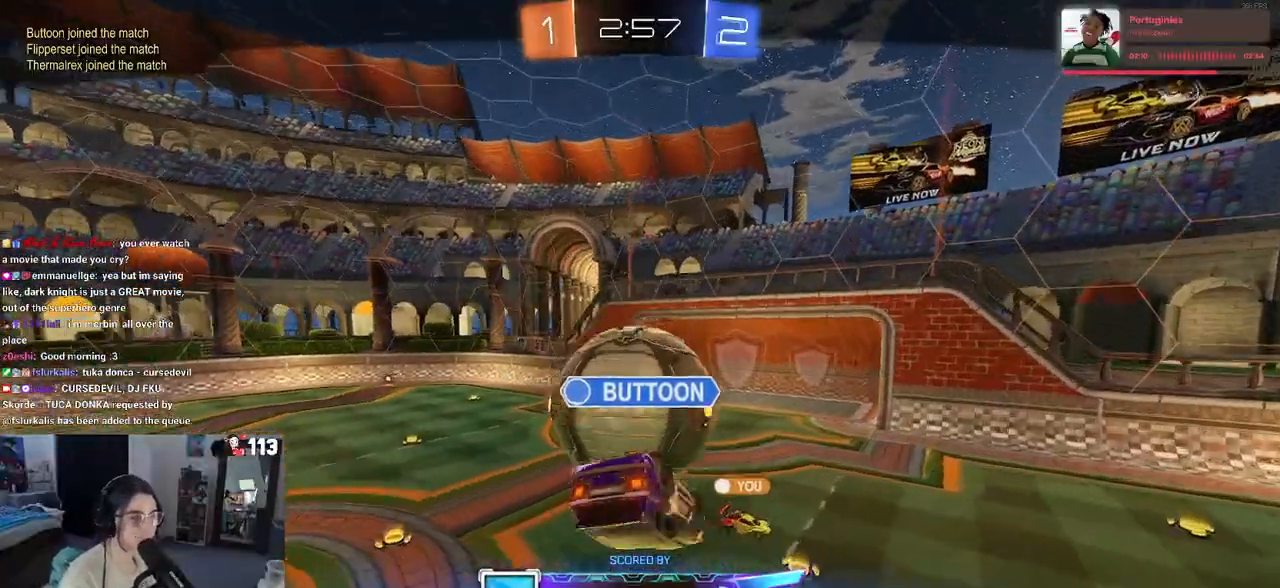
{"buttons": ["CROSS"], "left_stick": "center", "right_stick": "center", "events": [[50, "CROSS", "up"], [183, "CROSS", "down"], [300, "CROSS", "up"], [383, "CROSS", "down"]]}
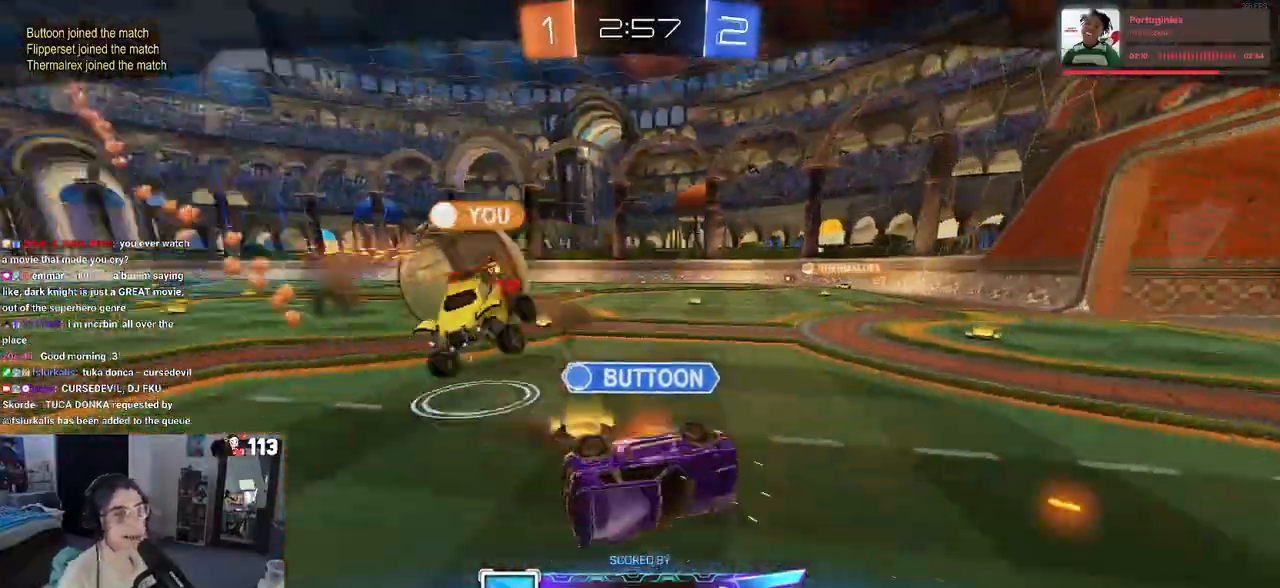
{"buttons": [], "left_stick": "center", "right_stick": "center", "events": [[67, "CROSS", "up"]]}
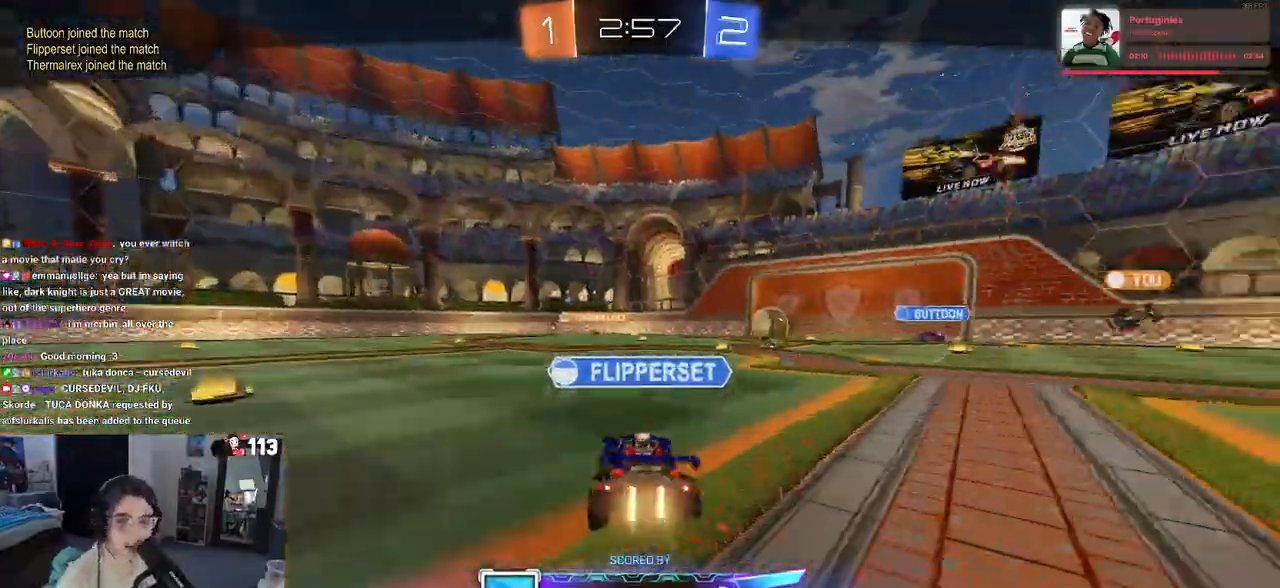
{"buttons": [], "left_stick": "center", "right_stick": "center", "events": []}
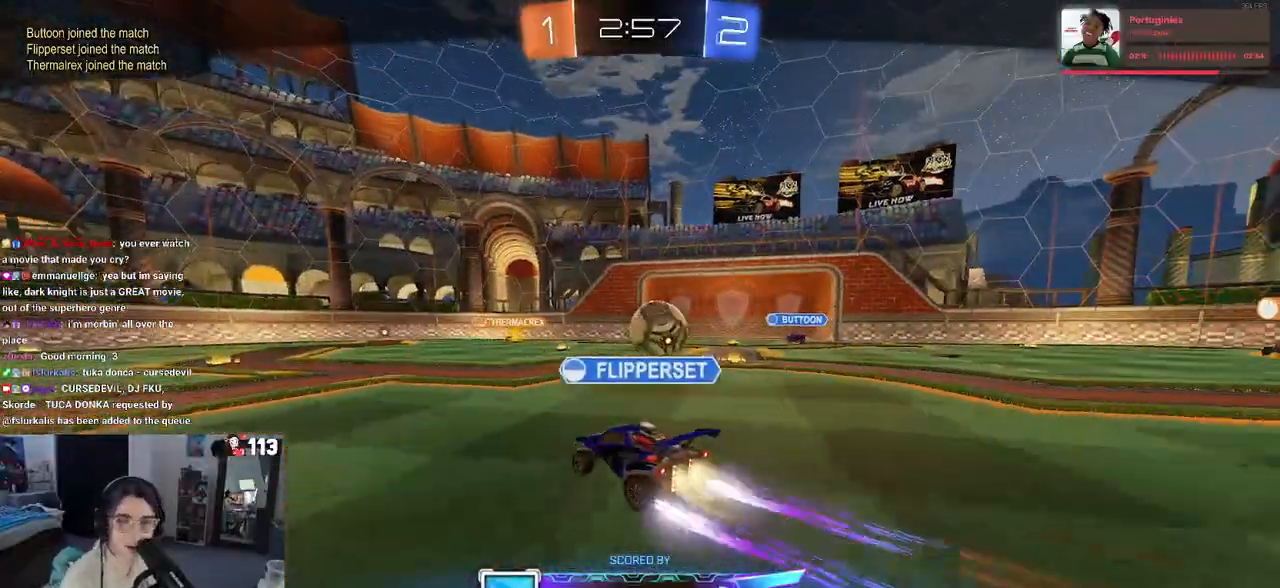
{"buttons": [], "left_stick": "center", "right_stick": "center", "events": []}
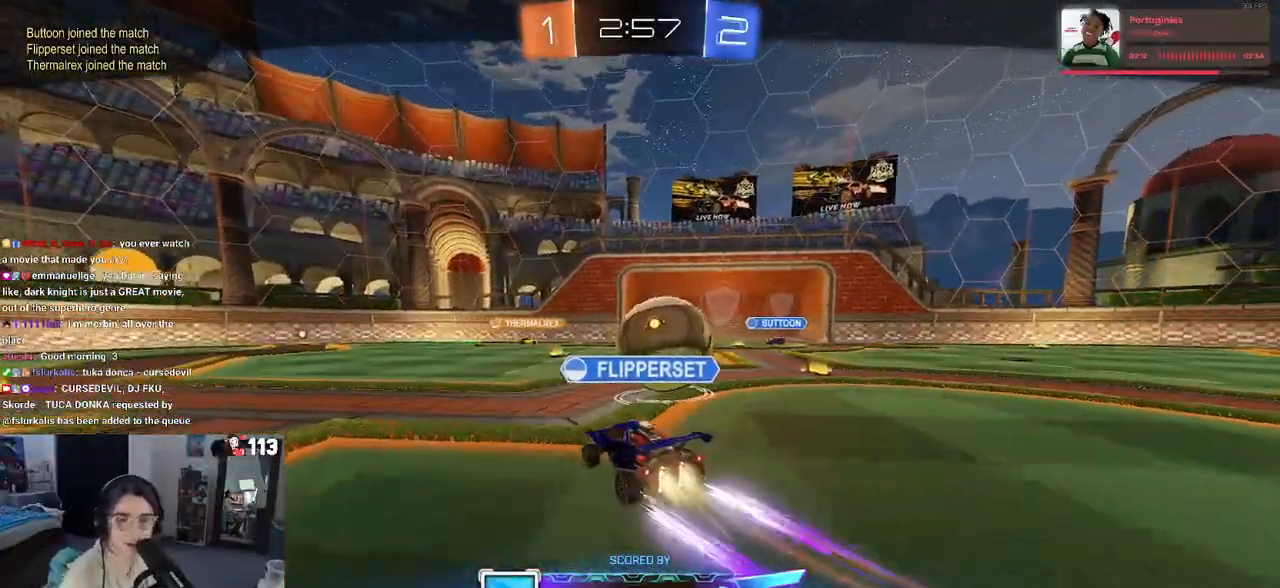
{"buttons": [], "left_stick": "center", "right_stick": "center", "events": []}
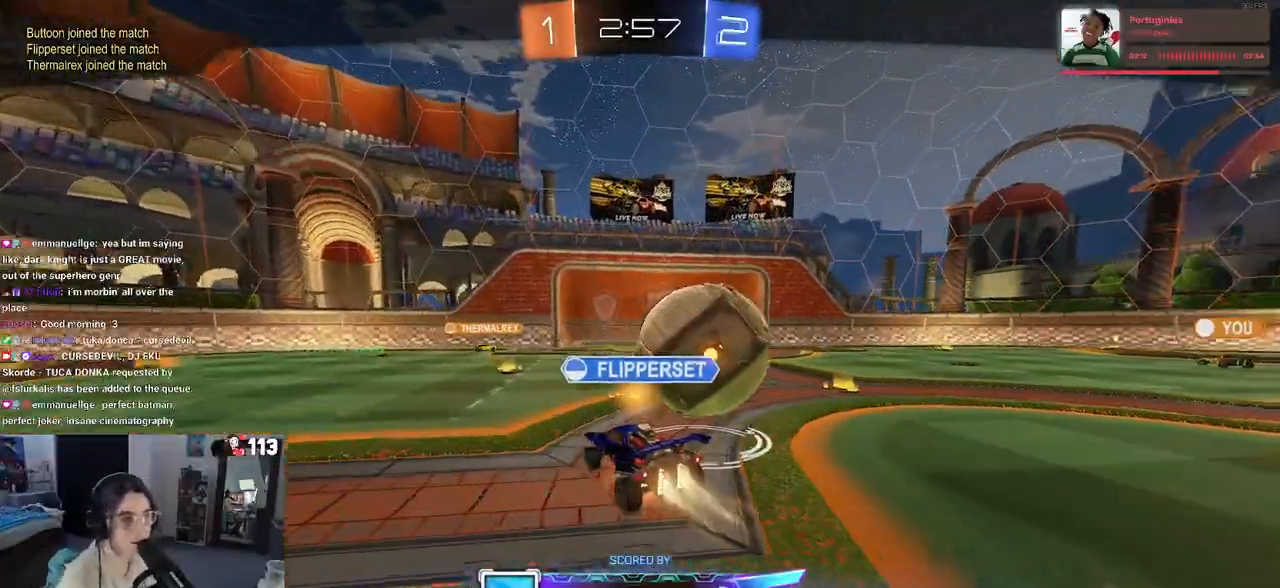
{"buttons": ["CROSS"], "left_stick": "center", "right_stick": "center", "events": [[500, "CROSS", "down"]]}
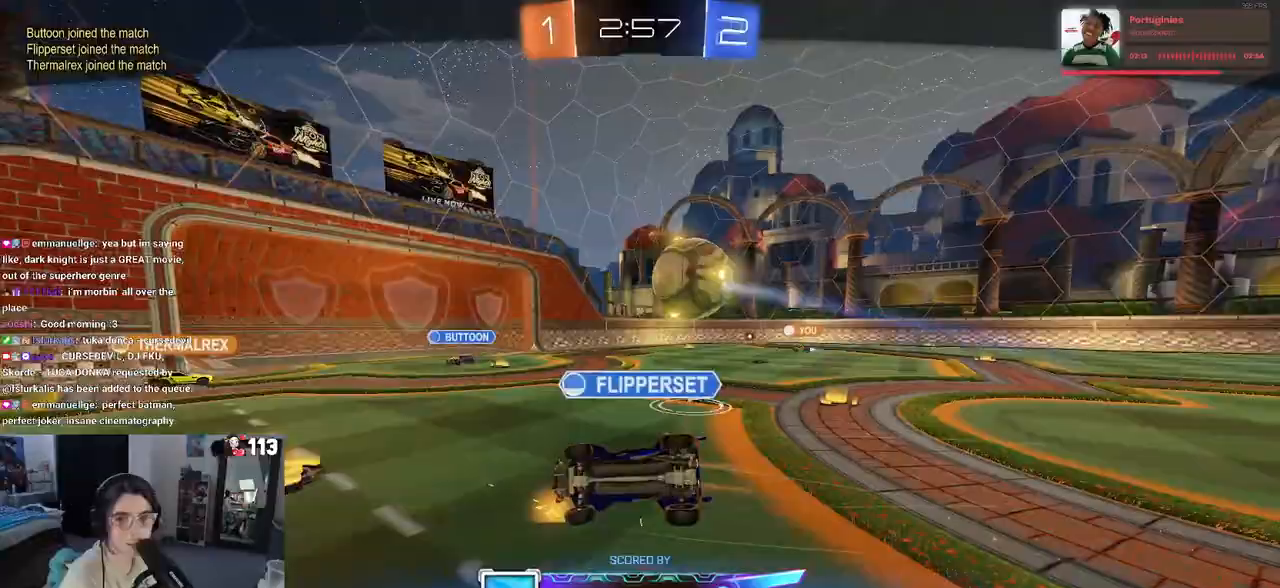
{"buttons": ["CROSS"], "left_stick": "center", "right_stick": "center", "events": [[150, "CROSS", "up"], [267, "CROSS", "down"], [383, "CROSS", "up"], [500, "CROSS", "down"]]}
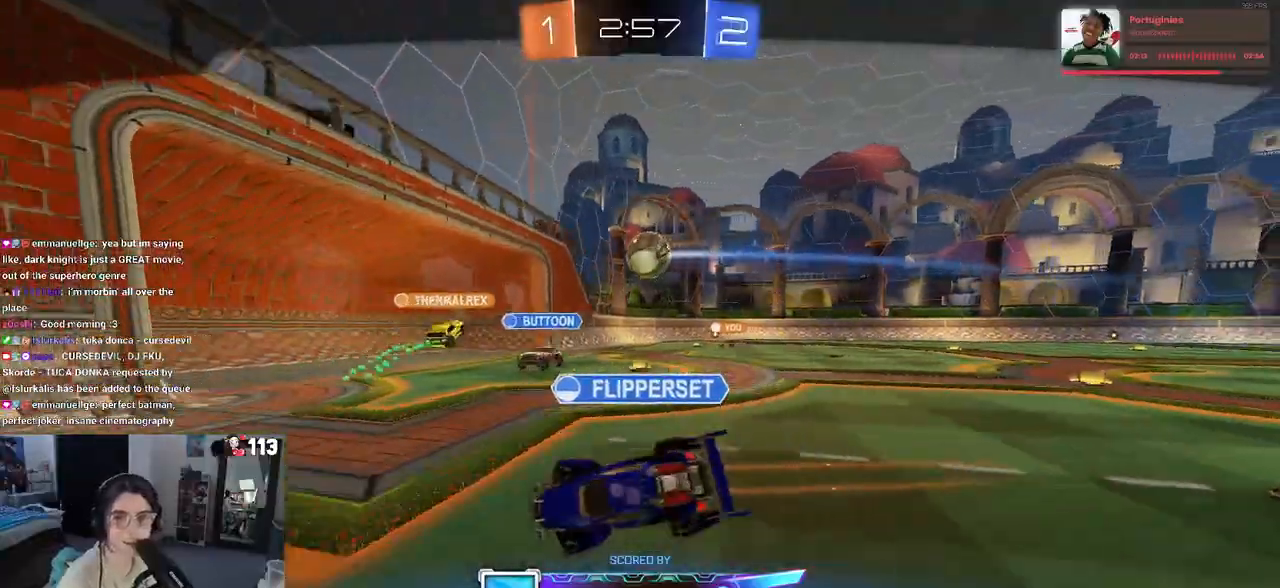
{"buttons": ["CROSS"], "left_stick": "center", "right_stick": "center", "events": [[100, "CROSS", "up"], [217, "CROSS", "down"]]}
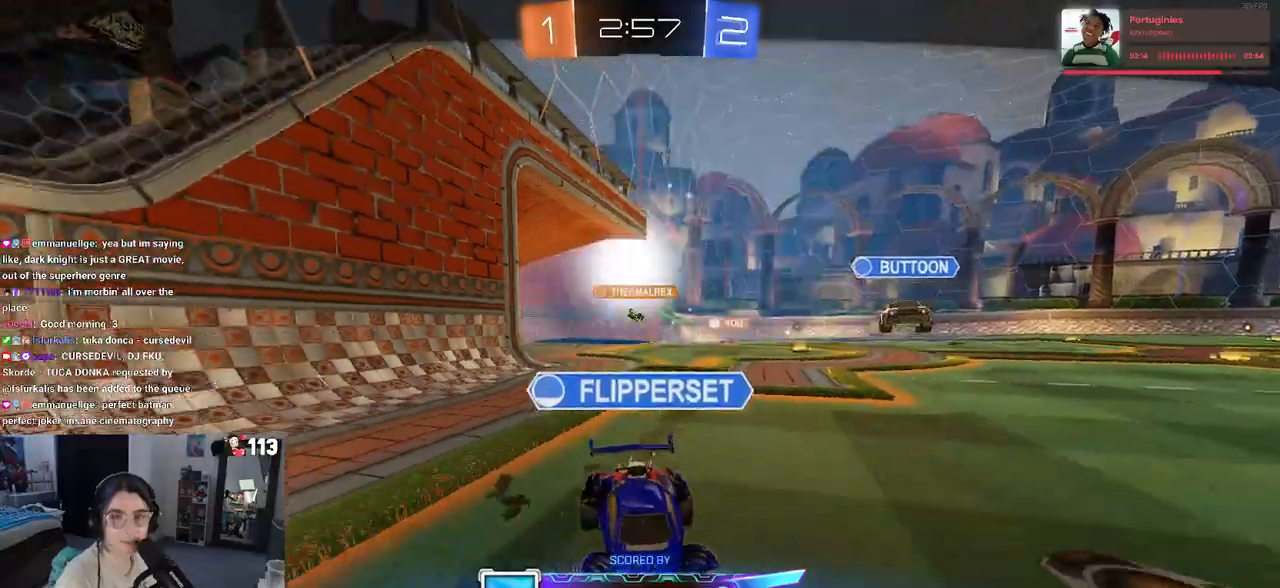
{"buttons": [], "left_stick": "center", "right_stick": "center", "events": [[17, "CROSS", "up"], [133, "CROSS", "down"], [250, "CROSS", "up"], [317, "CROSS", "down"], [467, "CROSS", "up"]]}
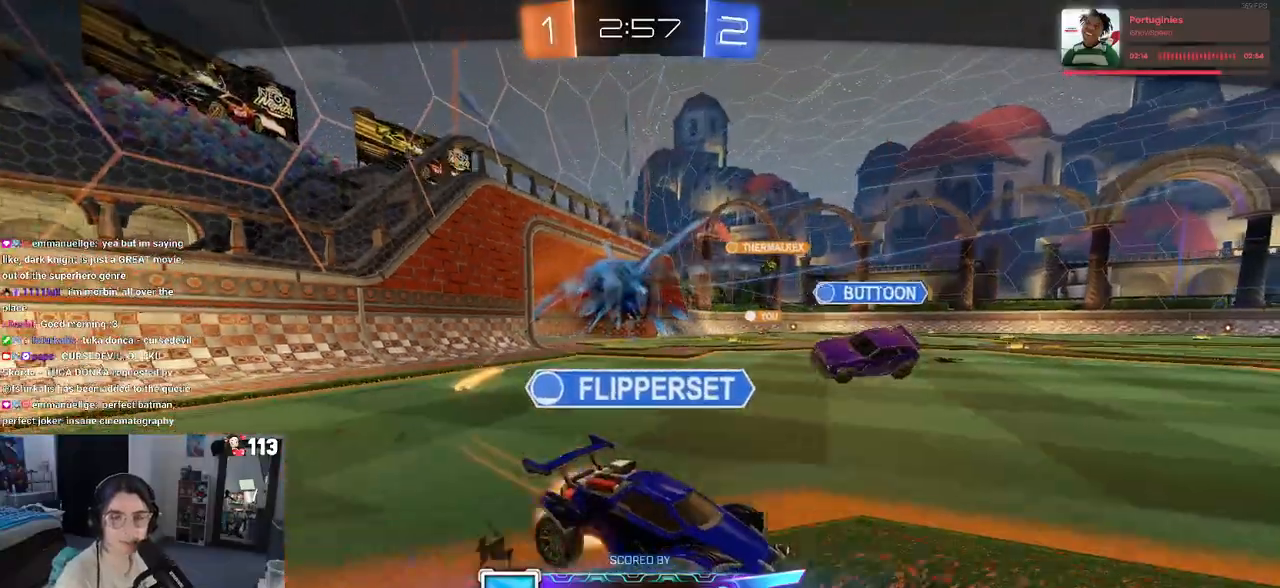
{"buttons": [], "left_stick": "center", "right_stick": "center", "events": [[50, "CROSS", "down"], [200, "CROSS", "up"], [300, "CROSS", "down"], [417, "CROSS", "up"]]}